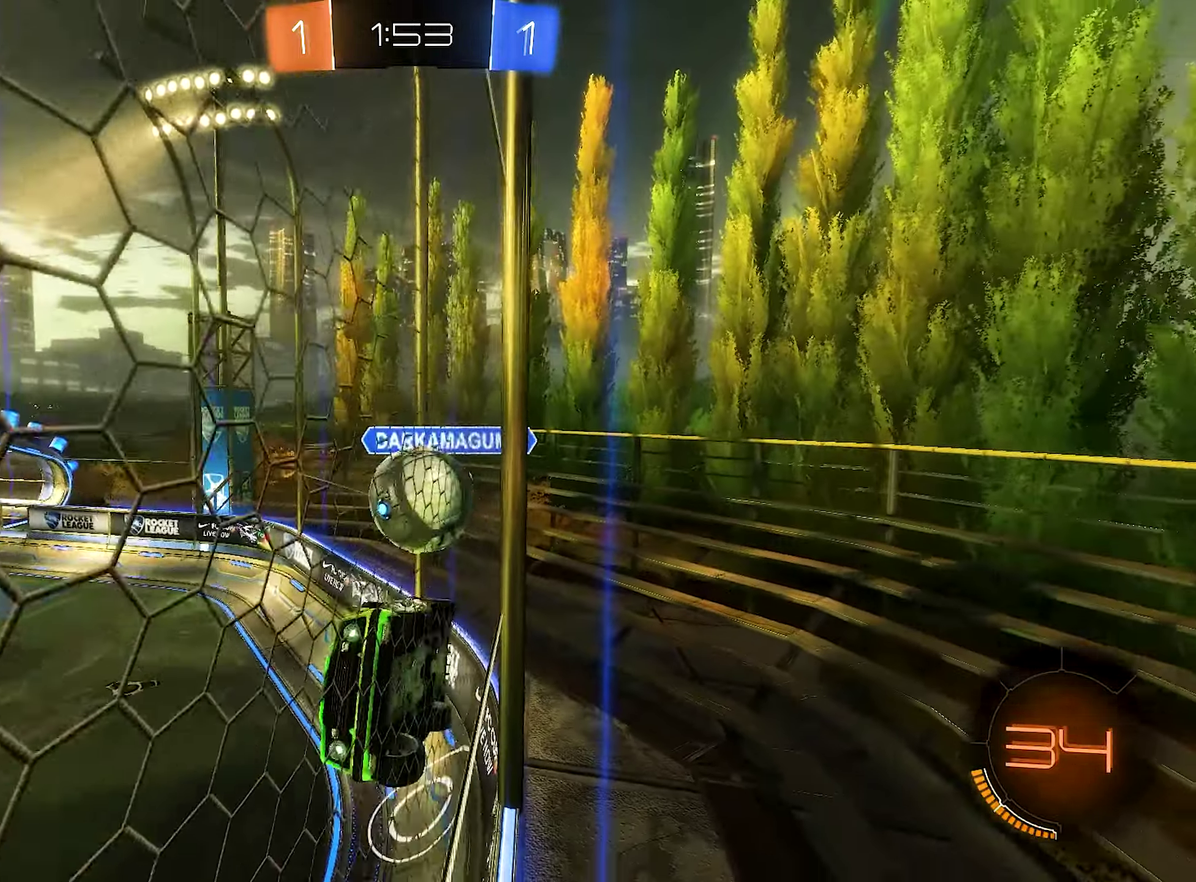
Gameplay with a controller (Xbox layout); each line is a JSON object with the inputs held at the frame after it. "events" lists button and stick changes between this image and that frame as [ms after this image, input, new state], when the widget could be followed in between.
{"buttons": ["R2"], "left_stick": "left", "right_stick": "center", "events": [[17, "L1", "up"], [400, "left_stick", "center"], [467, "left_stick", "left"]]}
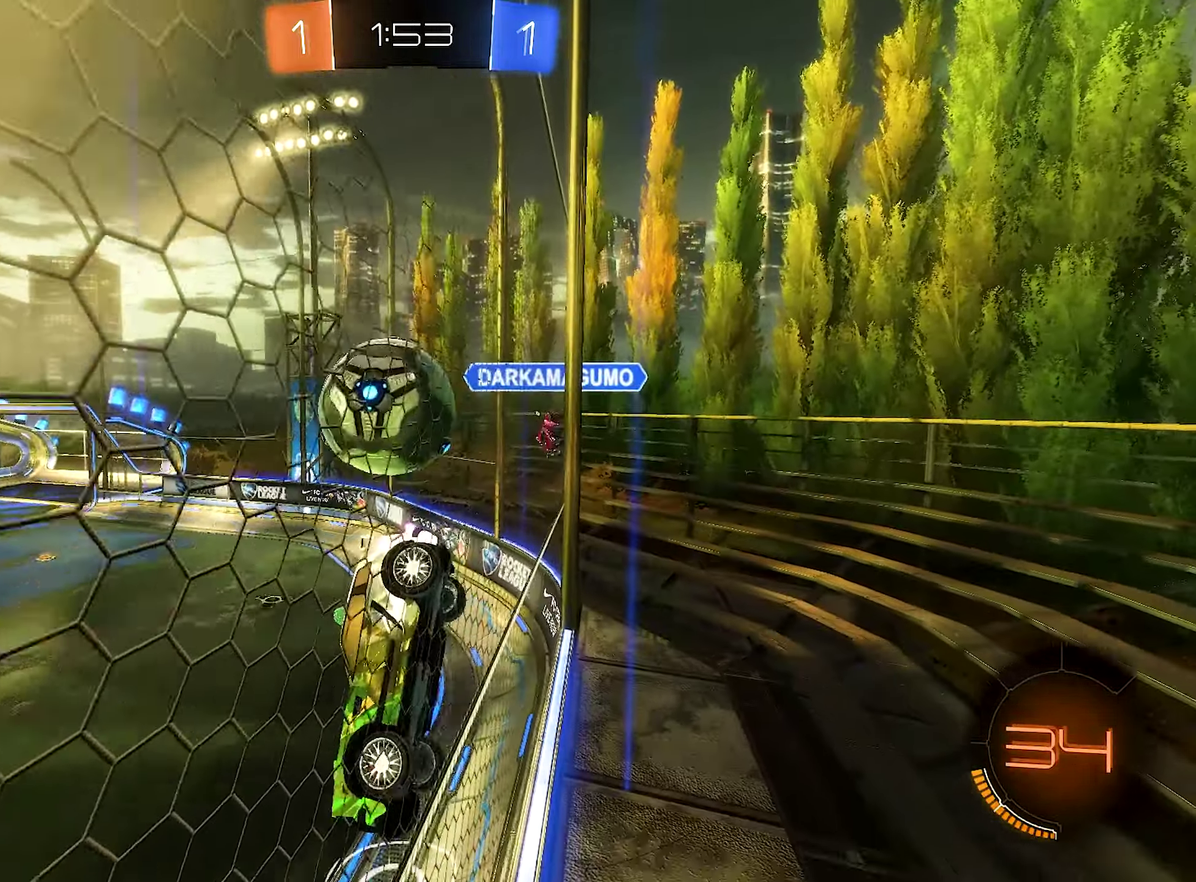
{"buttons": ["R2"], "left_stick": "center", "right_stick": "center", "events": [[267, "left_stick", "center"]]}
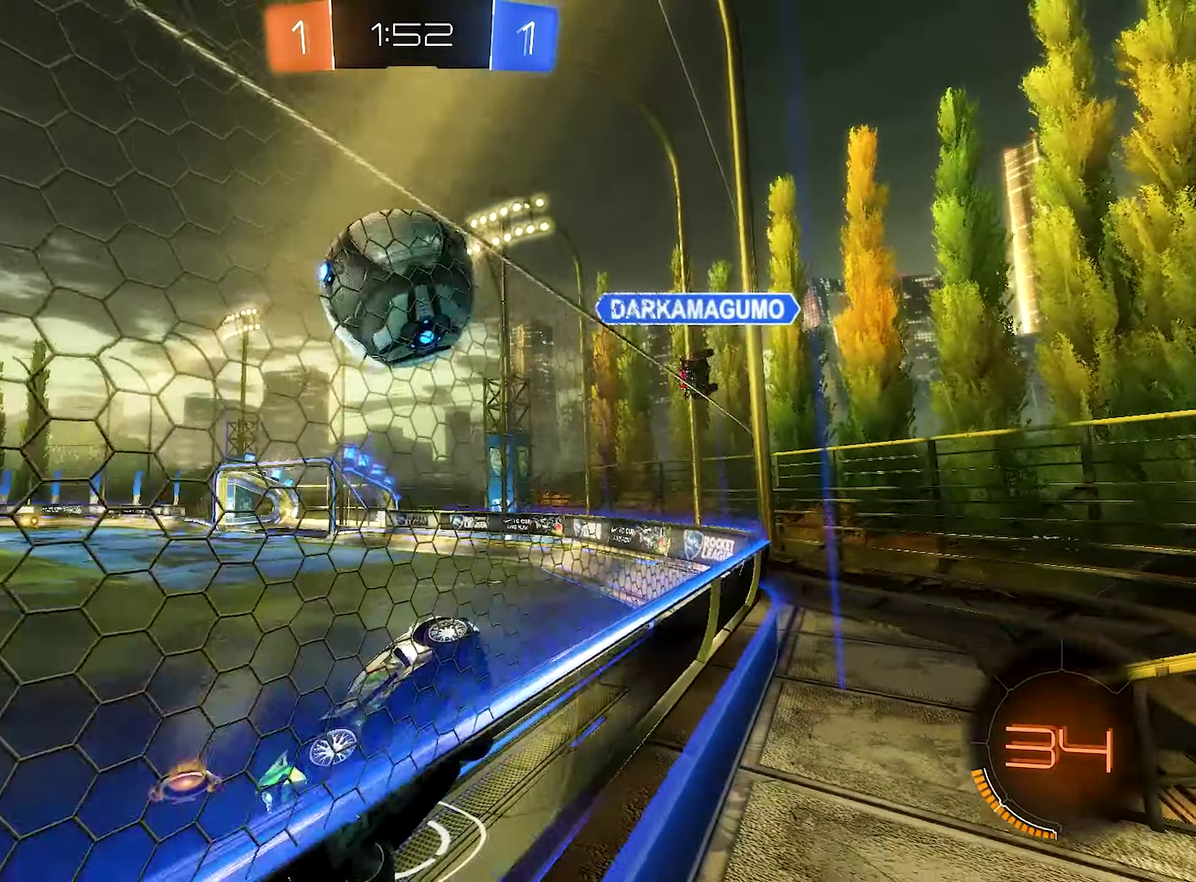
{"buttons": ["R2"], "left_stick": "center", "right_stick": "center", "events": [[83, "R2", "up"], [167, "L2", "down"], [183, "left_stick", "right"], [233, "left_stick", "center"], [300, "L2", "up"], [300, "R2", "down"]]}
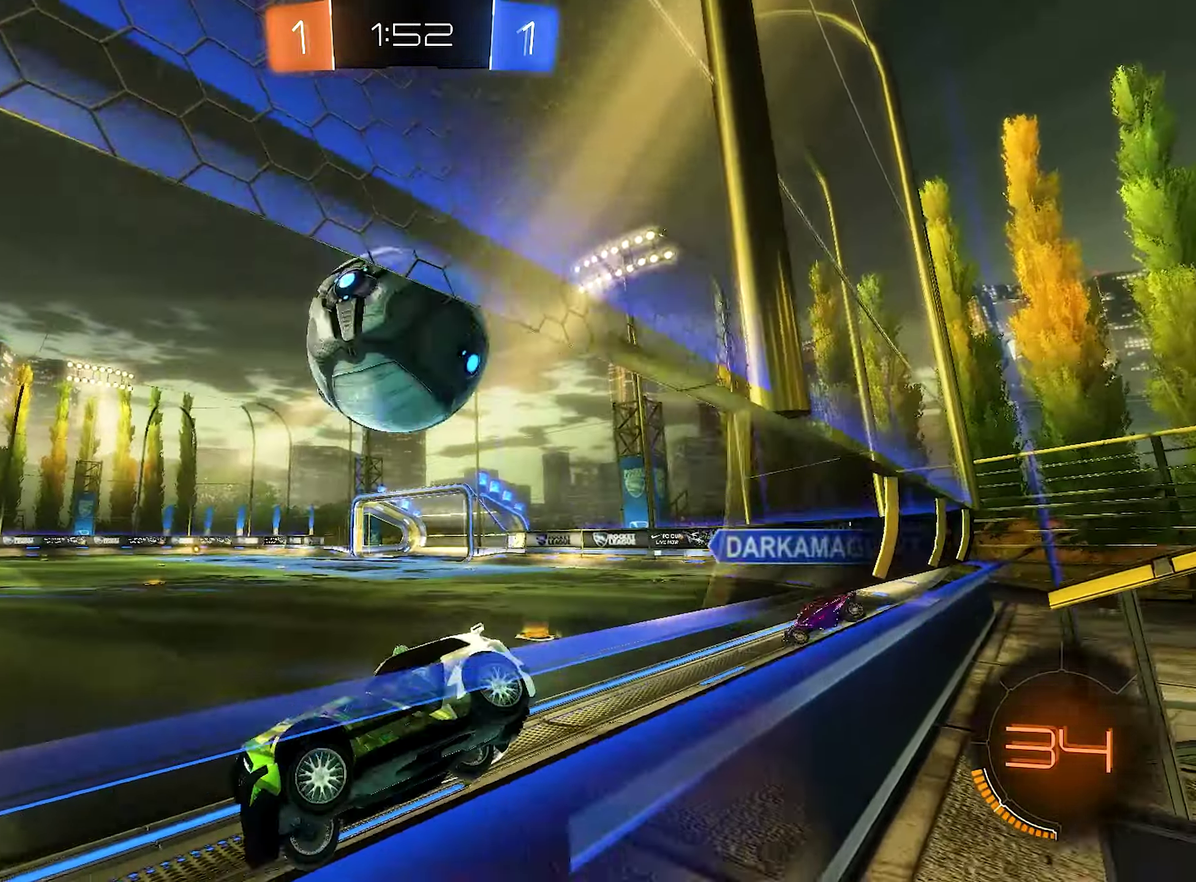
{"buttons": ["R2"], "left_stick": "right", "right_stick": "center", "events": [[50, "left_stick", "right"], [217, "R2", "up"], [367, "R2", "down"]]}
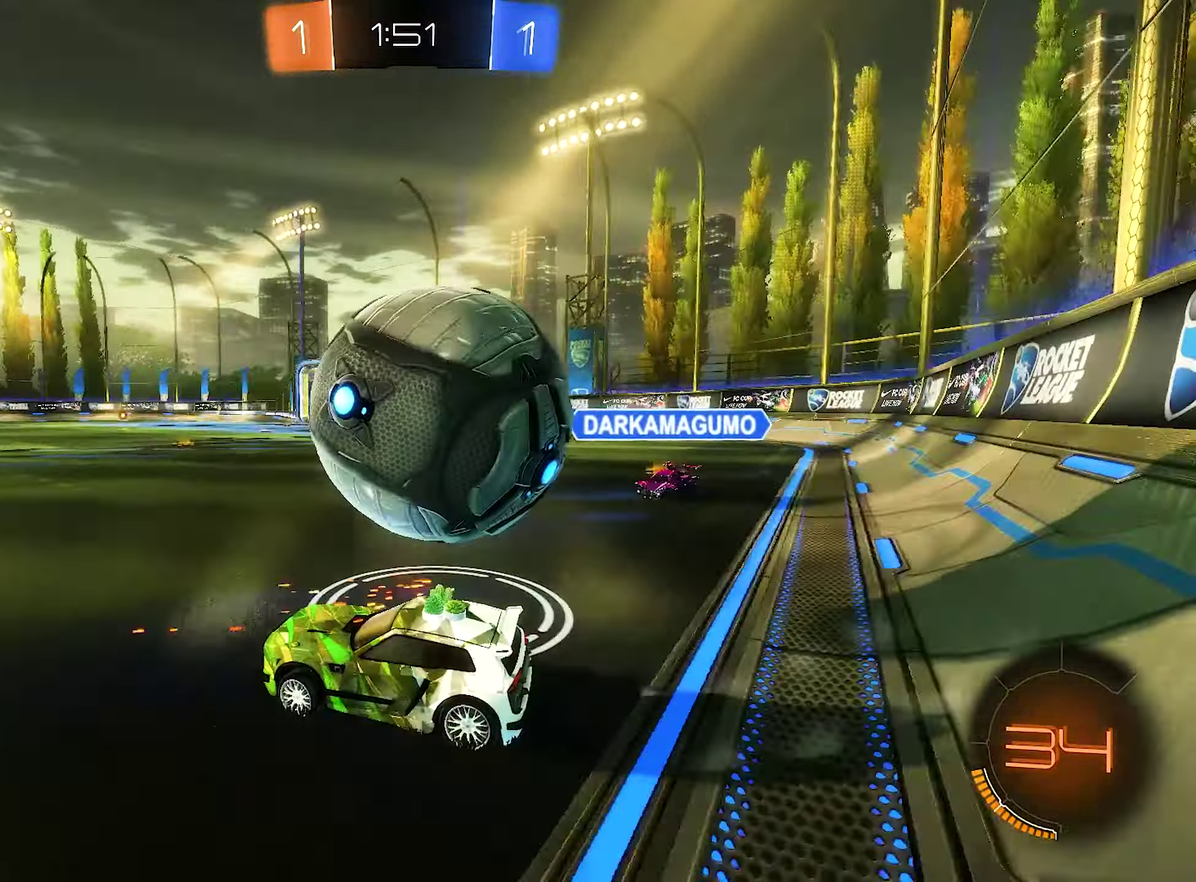
{"buttons": ["A", "R1"], "left_stick": "up-right", "right_stick": "center", "events": [[100, "R2", "up"], [250, "L2", "down"], [250, "left_stick", "left"], [300, "A", "down"], [300, "R2", "down"], [317, "left_stick", "down-left"], [367, "L2", "up"], [367, "left_stick", "center"], [400, "R1", "down"], [417, "R2", "up"], [484, "left_stick", "up-right"]]}
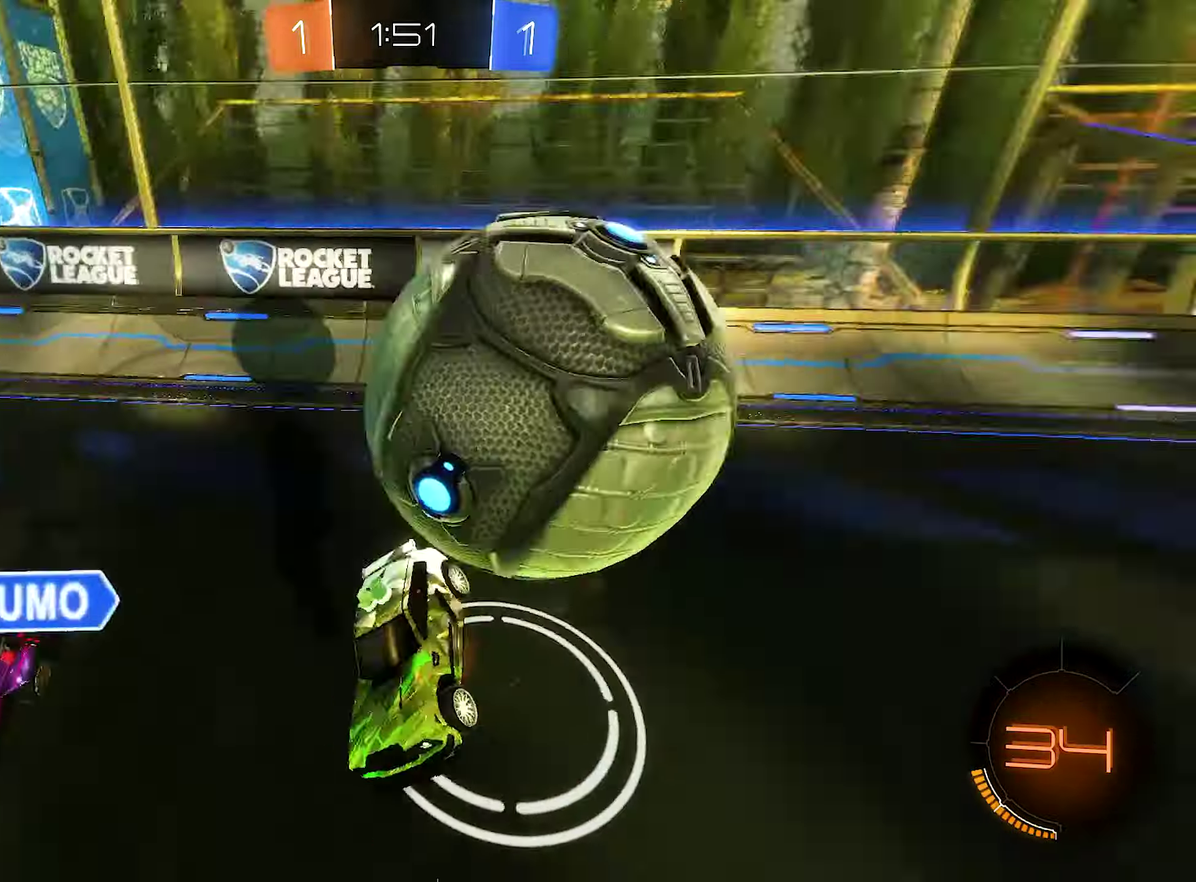
{"buttons": ["R1"], "left_stick": "left", "right_stick": "center", "events": [[100, "left_stick", "up"], [167, "A", "up"], [167, "left_stick", "center"], [384, "left_stick", "left"]]}
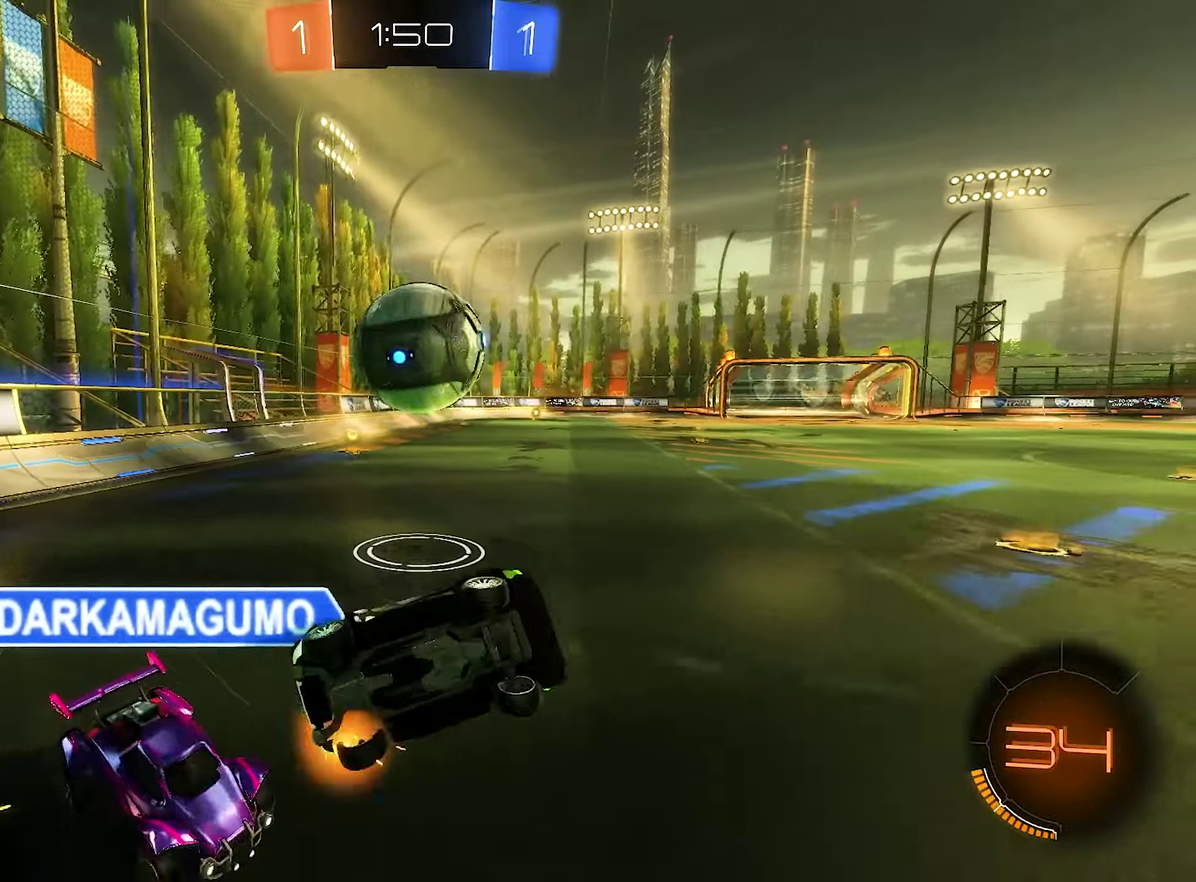
{"buttons": ["B", "R2"], "left_stick": "center", "right_stick": "center", "events": [[67, "R1", "up"], [117, "left_stick", "center"], [150, "R2", "down"], [267, "B", "down"], [267, "left_stick", "up-left"], [400, "left_stick", "center"]]}
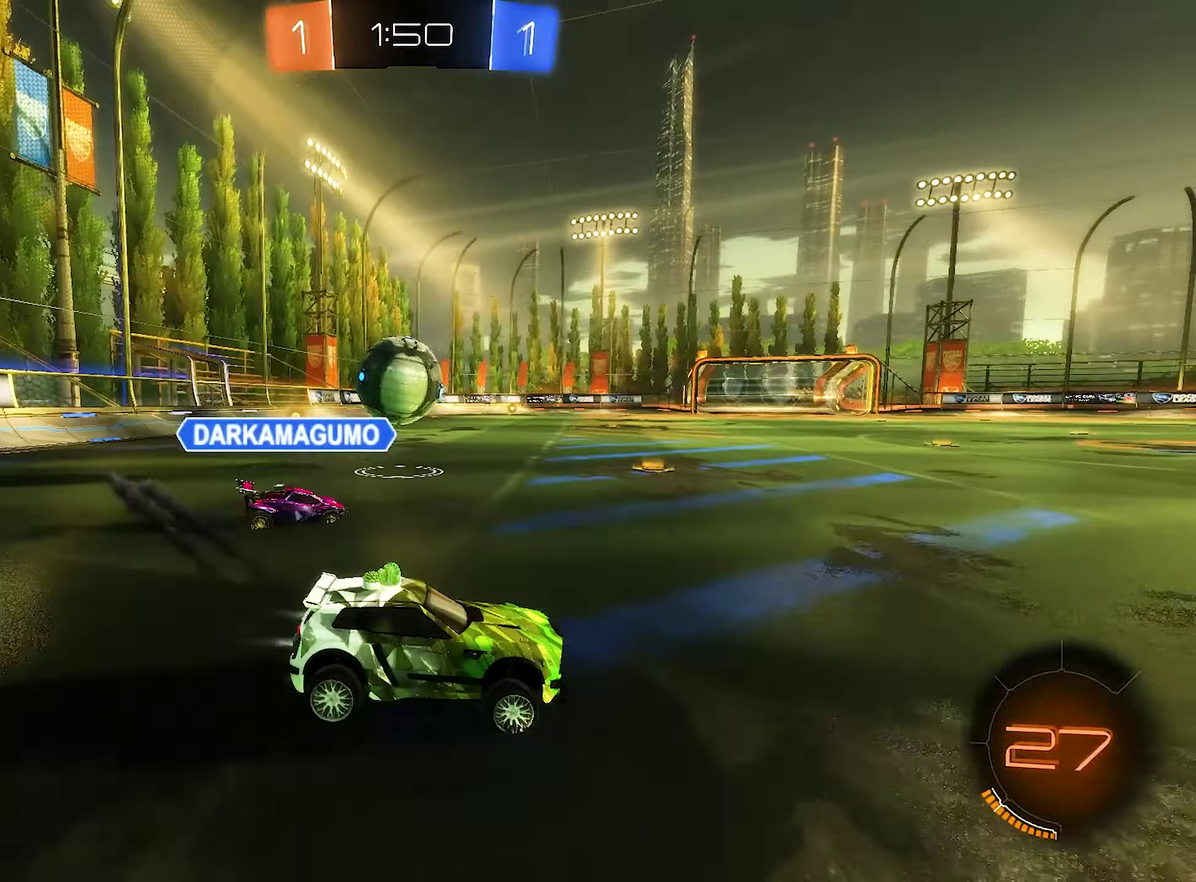
{"buttons": ["B", "R2"], "left_stick": "left", "right_stick": "center", "events": [[34, "left_stick", "left"], [167, "Y", "down"], [234, "Y", "up"]]}
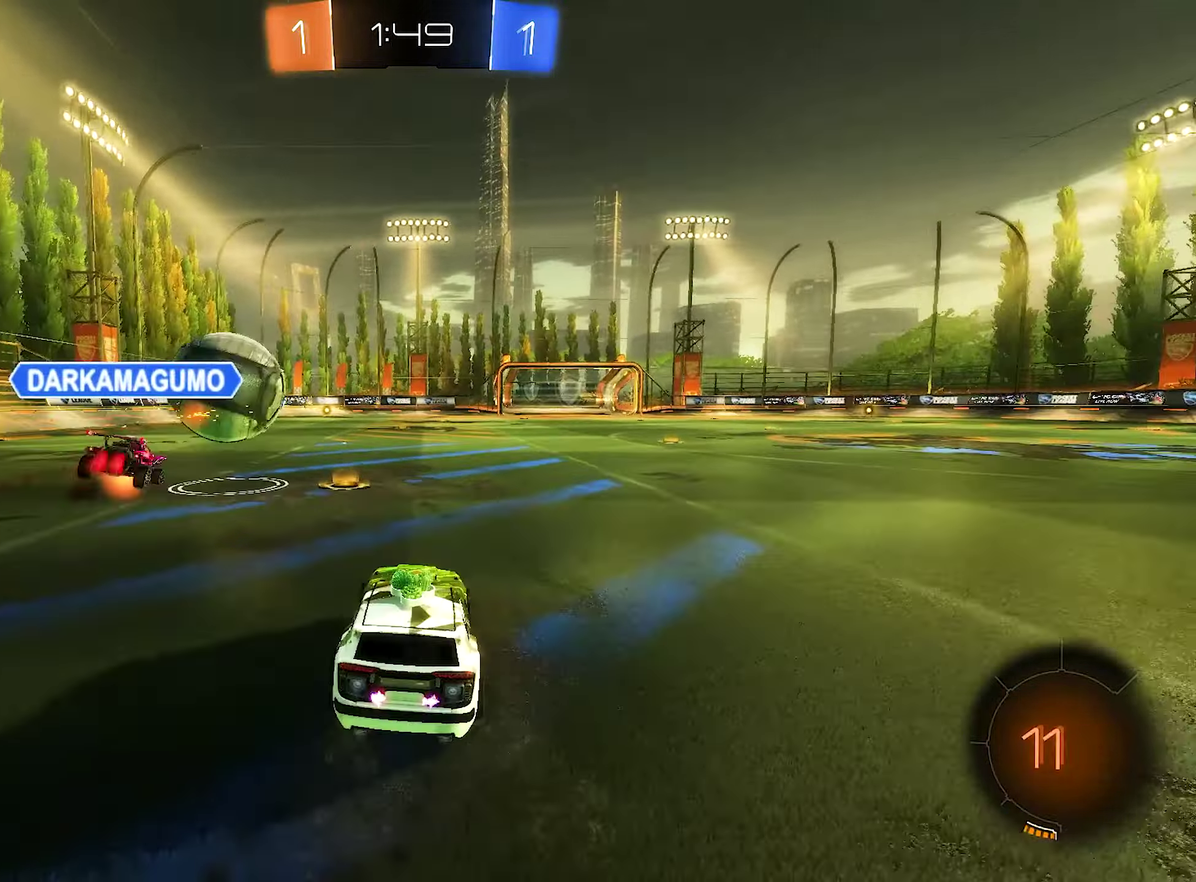
{"buttons": ["B", "R2"], "left_stick": "right", "right_stick": "center", "events": [[50, "left_stick", "center"], [300, "left_stick", "right"]]}
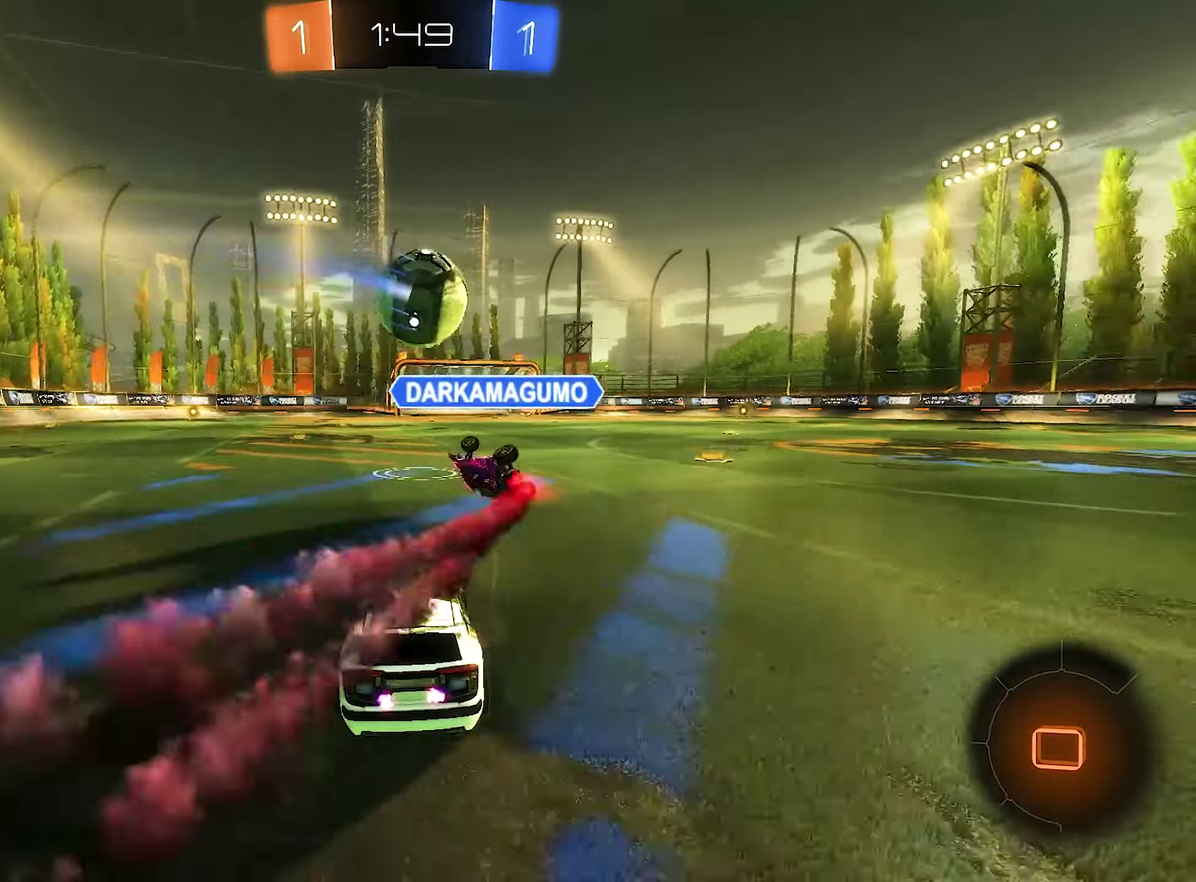
{"buttons": ["B", "L1", "R2"], "left_stick": "down-left", "right_stick": "center", "events": [[100, "L1", "down"], [100, "left_stick", "up-right"], [117, "B", "up"], [167, "A", "down"], [167, "left_stick", "up"], [234, "B", "down"], [250, "left_stick", "down-left"], [300, "A", "up"], [300, "left_stick", "down"], [350, "left_stick", "down-left"]]}
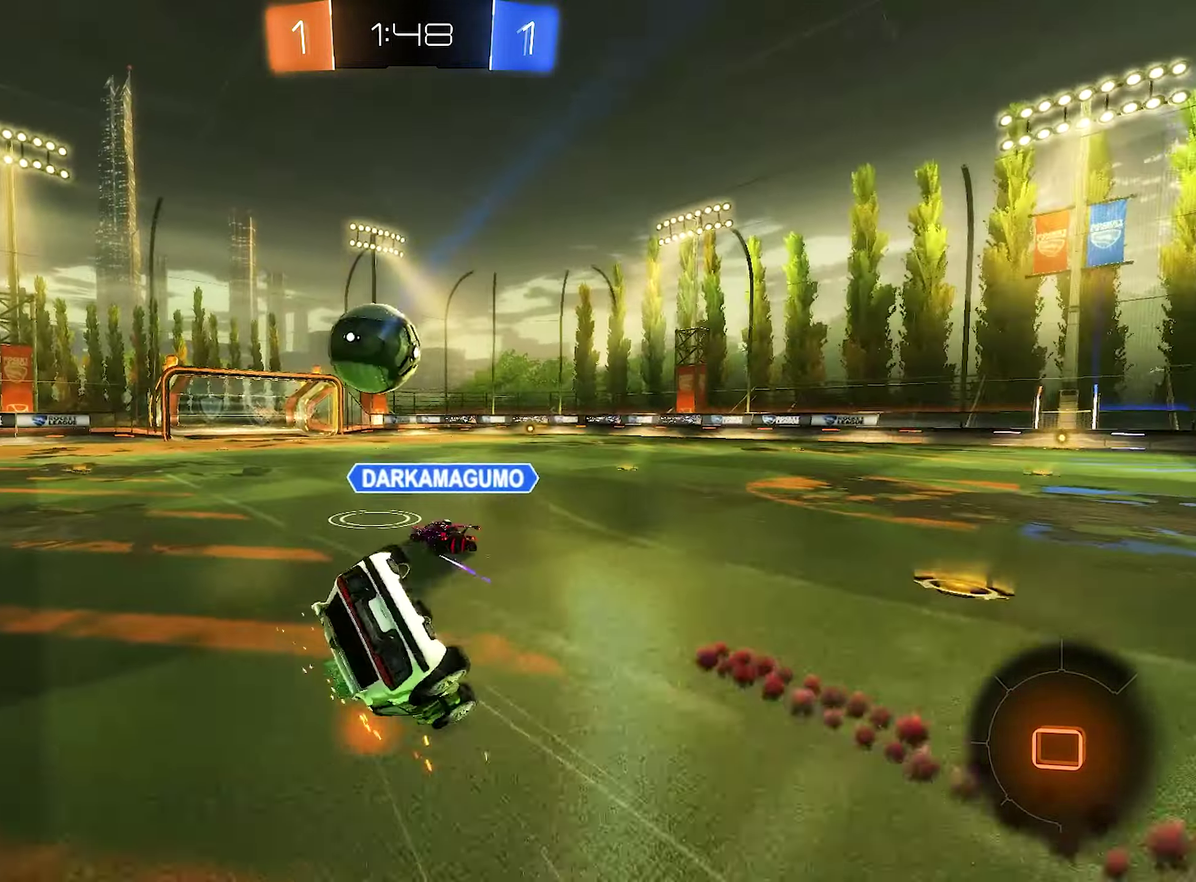
{"buttons": ["B", "L1", "R2"], "left_stick": "down-left", "right_stick": "center", "events": []}
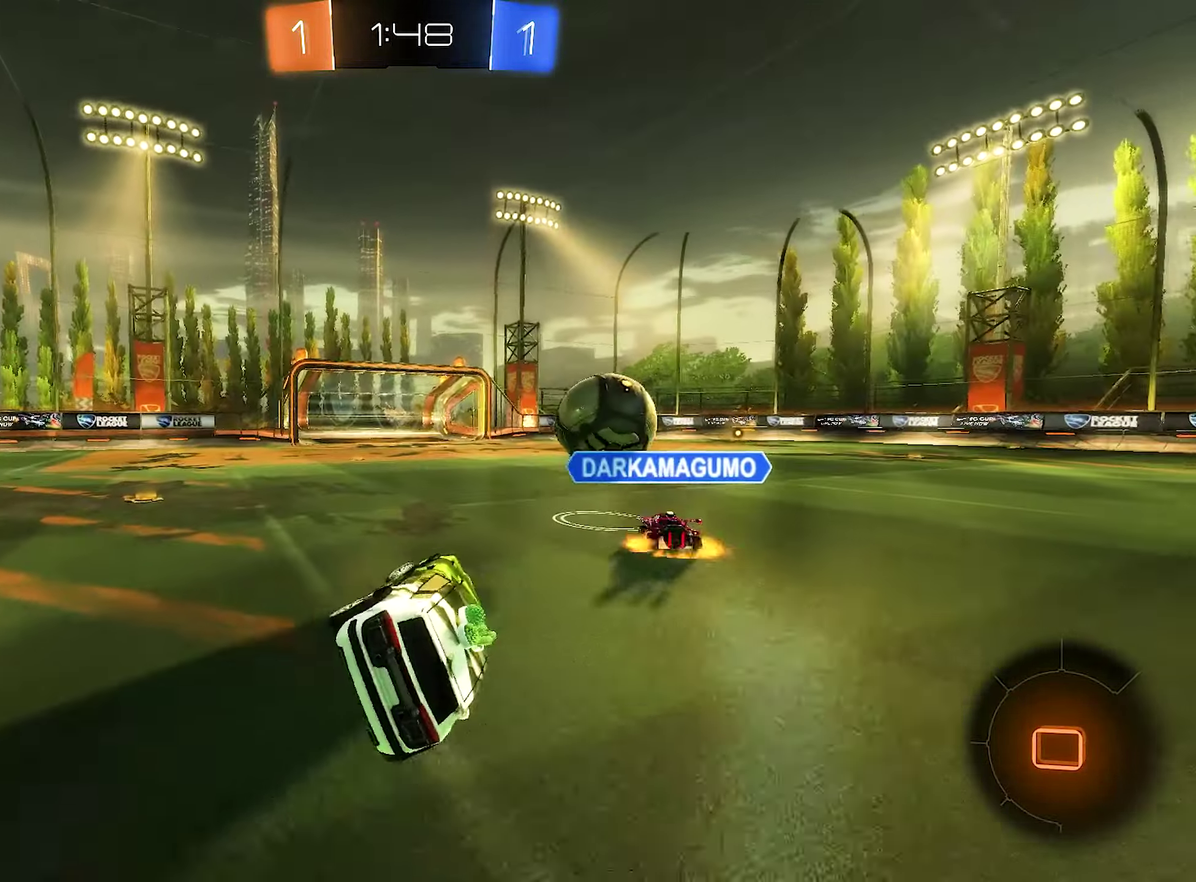
{"buttons": ["A", "L1", "R2"], "left_stick": "up", "right_stick": "center", "events": [[17, "L1", "up"], [17, "left_stick", "center"], [217, "left_stick", "down-right"], [384, "A", "down"], [434, "A", "up"], [434, "L1", "down"], [434, "left_stick", "up-right"], [450, "B", "up"], [500, "A", "down"], [500, "left_stick", "up"]]}
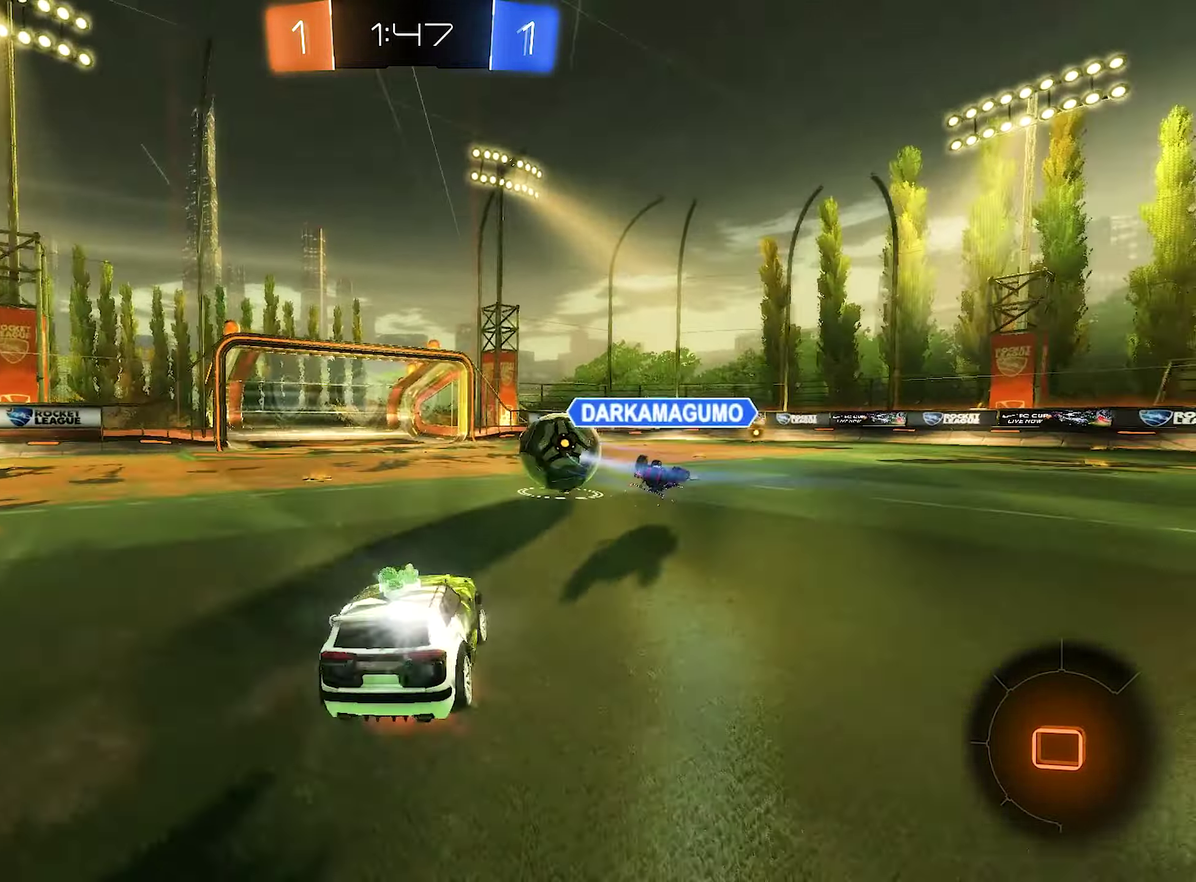
{"buttons": ["L1", "R2"], "left_stick": "down-left", "right_stick": "center", "events": [[67, "left_stick", "up-left"], [134, "A", "up"], [134, "left_stick", "down"], [250, "Y", "down"], [250, "left_stick", "down-left"], [417, "Y", "up"]]}
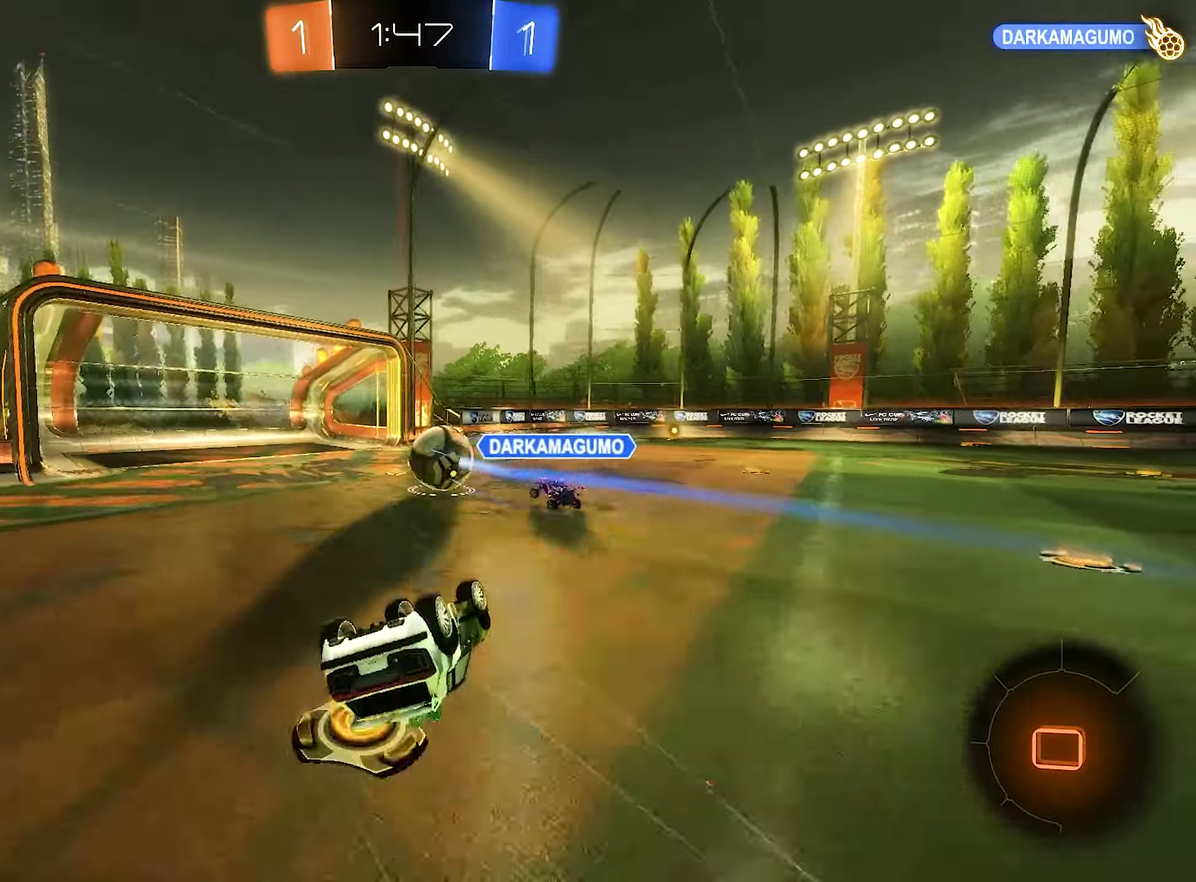
{"buttons": [], "left_stick": "center", "right_stick": "center", "events": [[350, "R2", "up"], [350, "left_stick", "center"], [384, "L1", "up"]]}
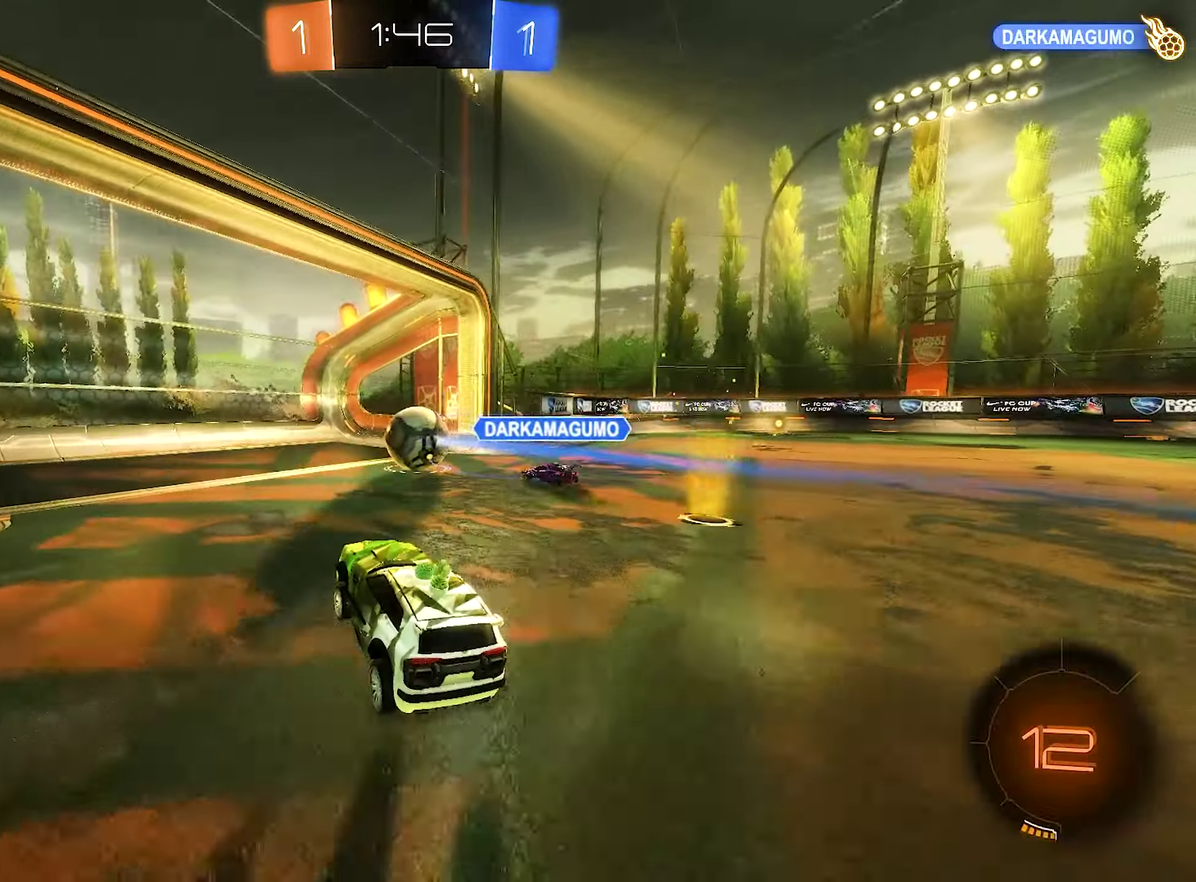
{"buttons": [], "left_stick": "center", "right_stick": "center", "events": []}
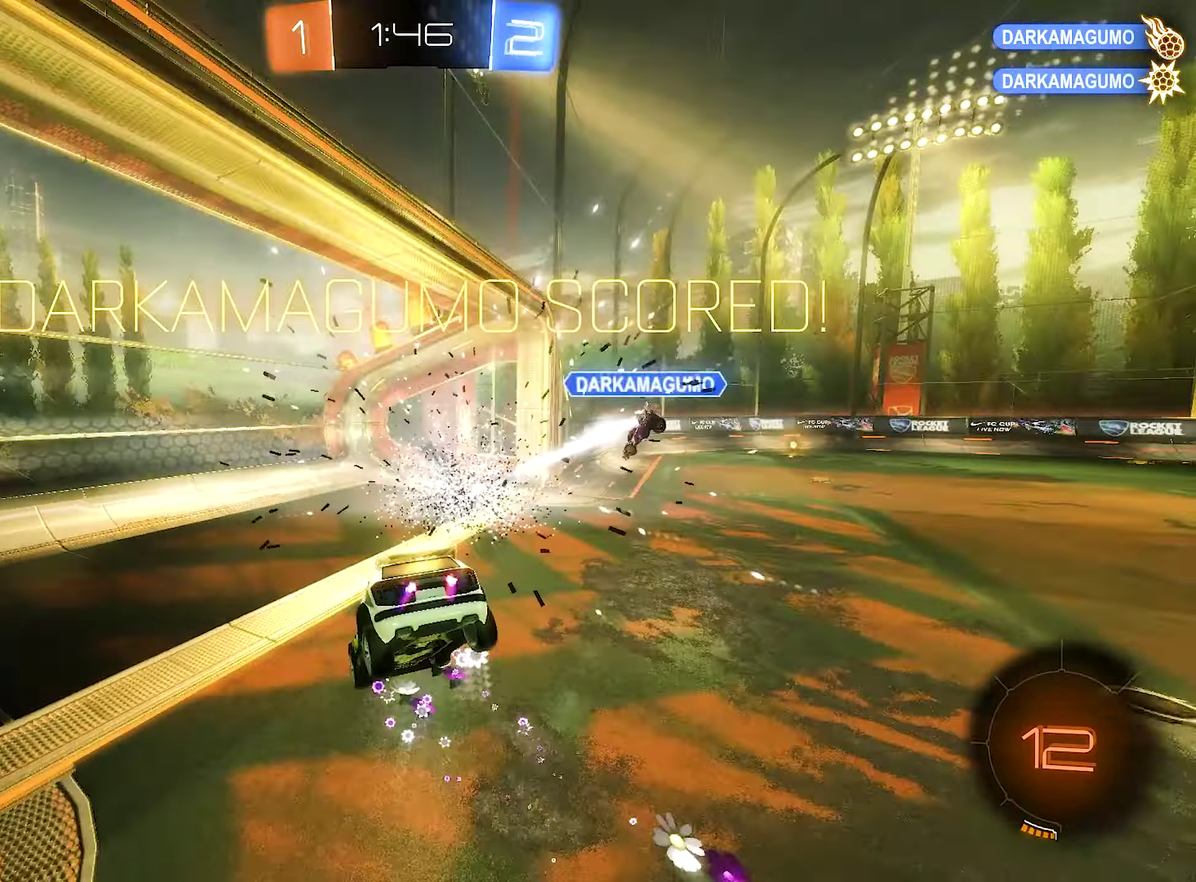
{"buttons": [], "left_stick": "center", "right_stick": "center", "events": []}
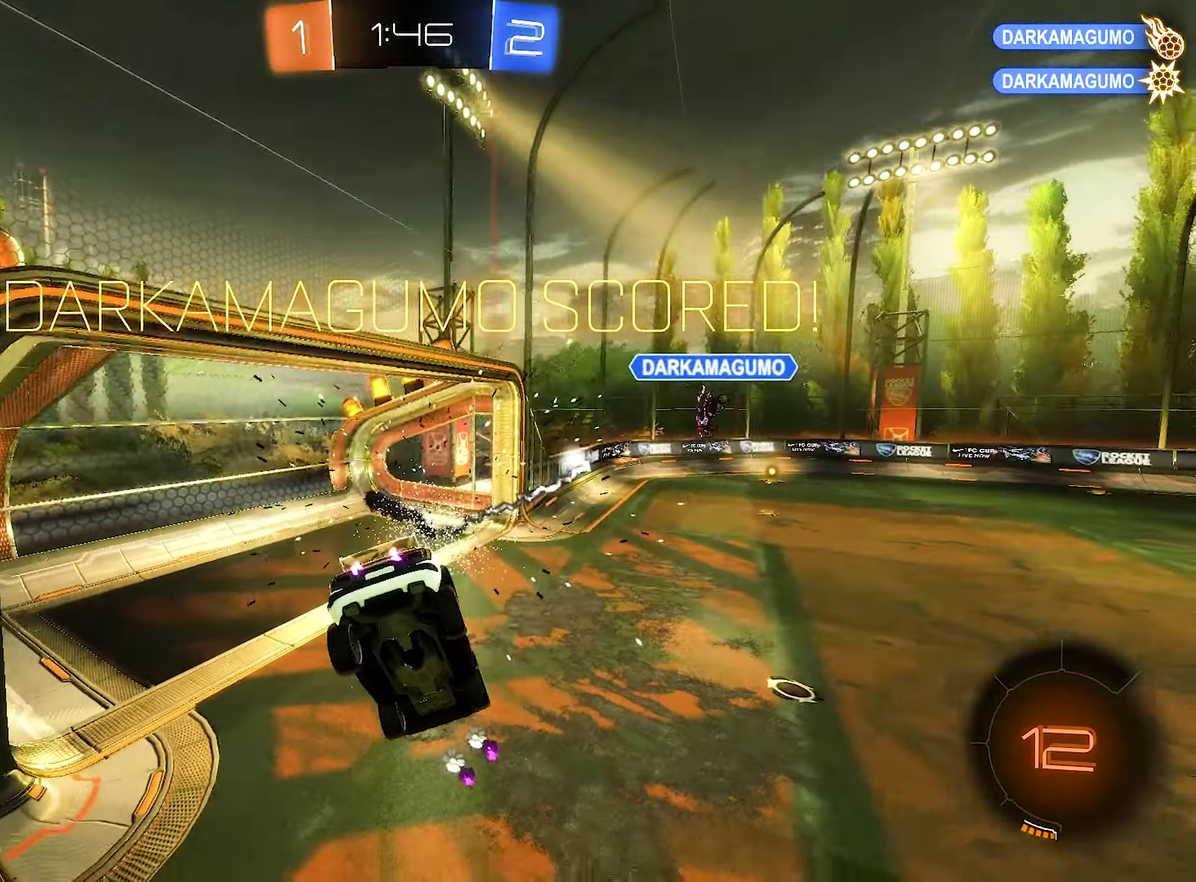
{"buttons": [], "left_stick": "center", "right_stick": "center", "events": []}
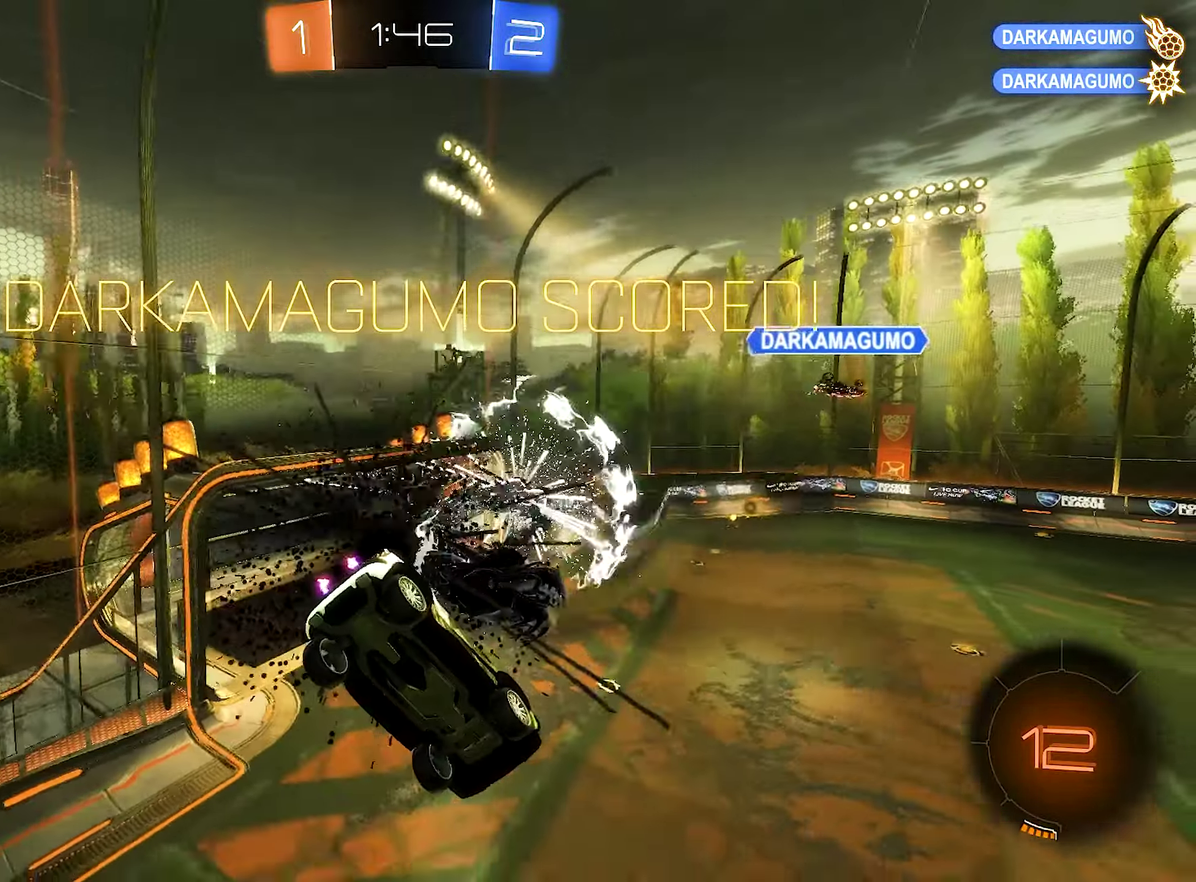
{"buttons": [], "left_stick": "center", "right_stick": "center", "events": []}
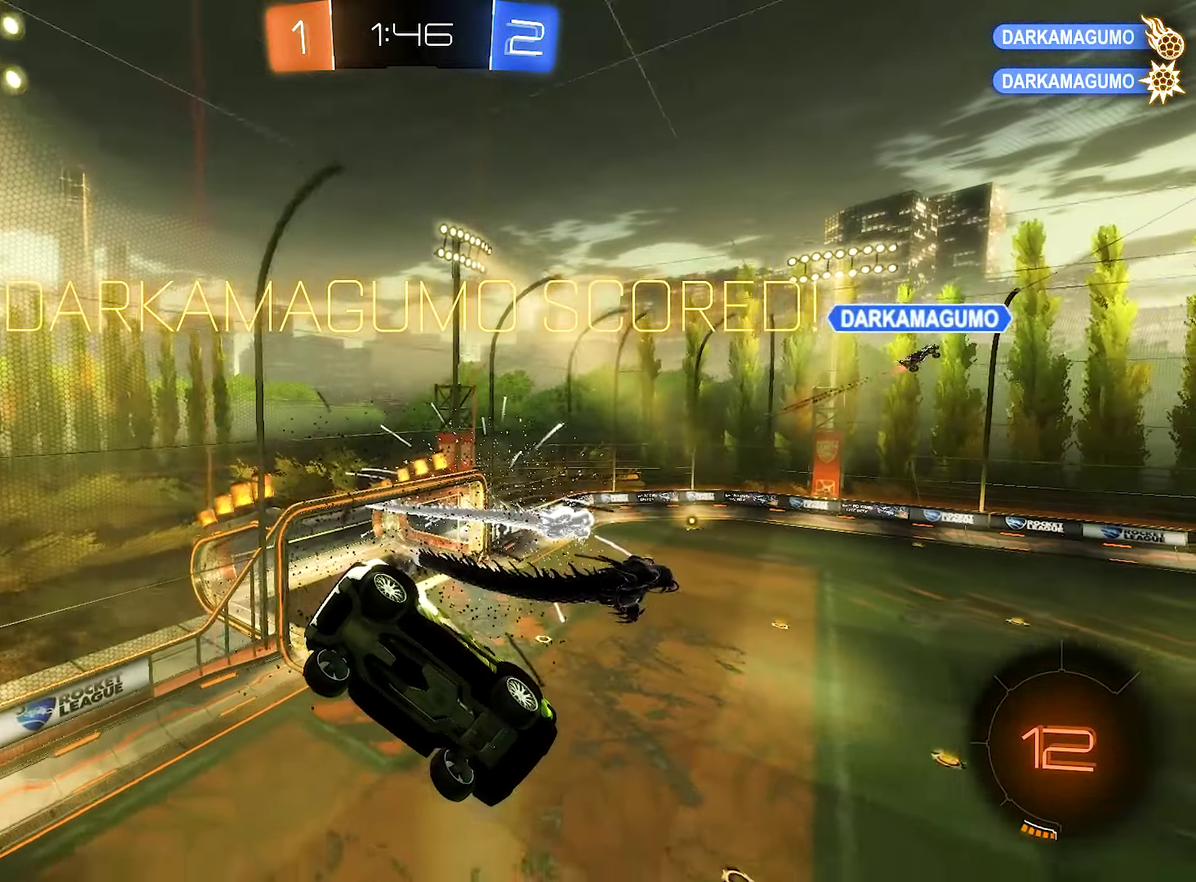
{"buttons": [], "left_stick": "center", "right_stick": "center", "events": []}
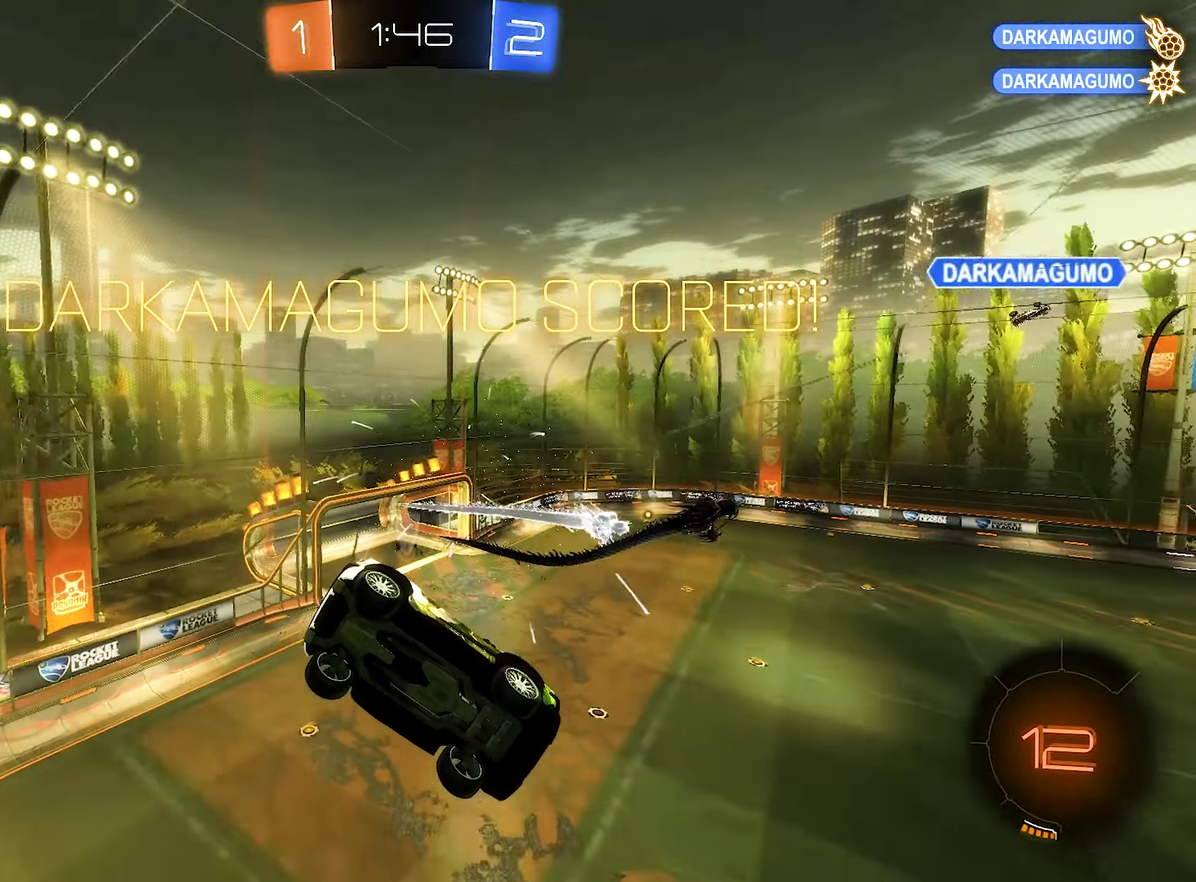
{"buttons": [], "left_stick": "center", "right_stick": "center", "events": []}
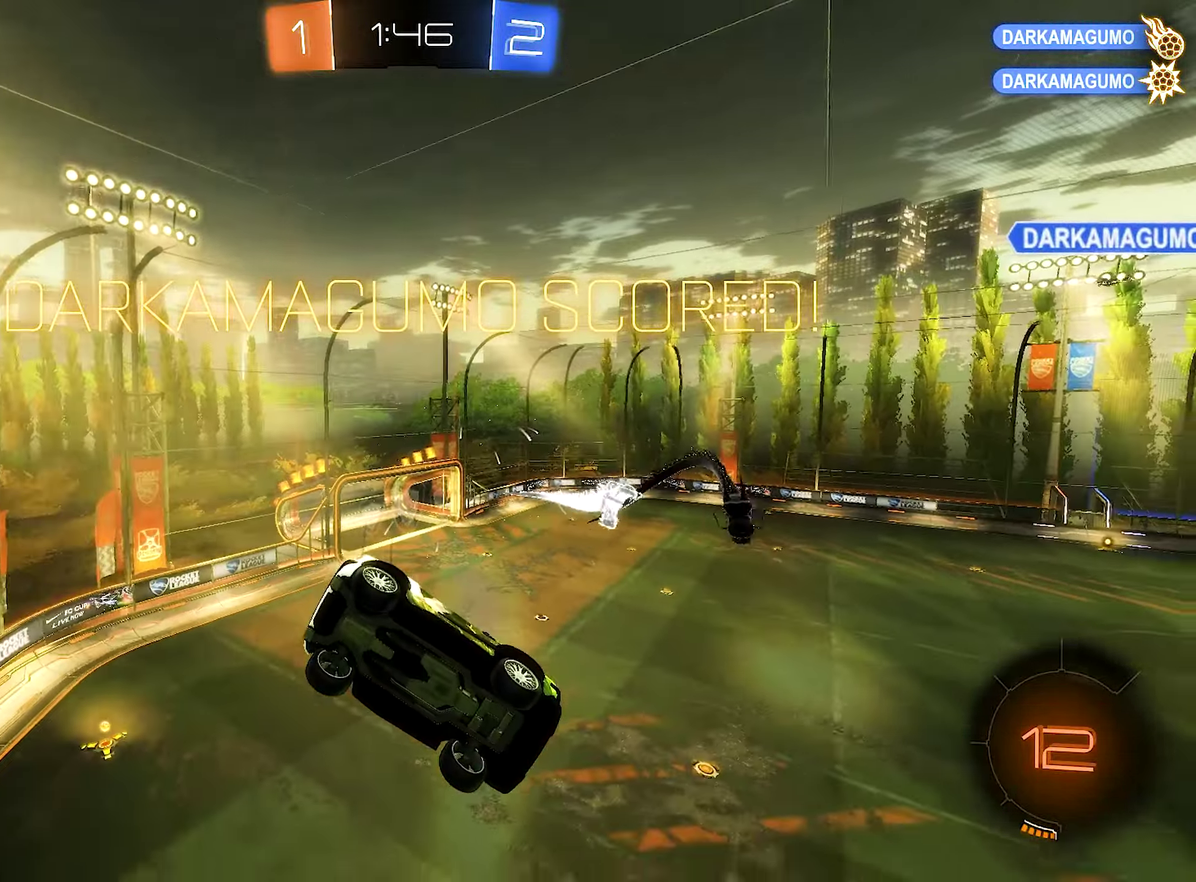
{"buttons": [], "left_stick": "center", "right_stick": "center", "events": []}
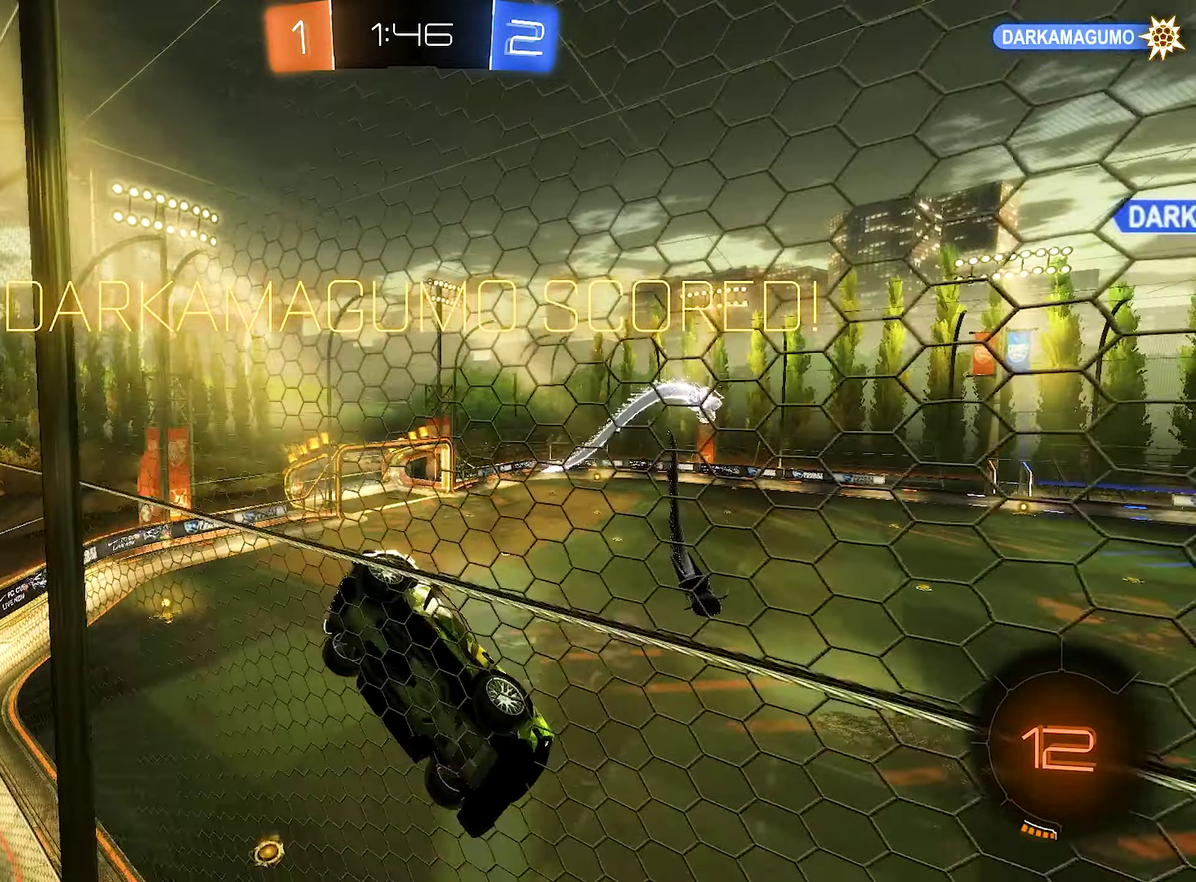
{"buttons": ["R2"], "left_stick": "center", "right_stick": "center", "events": [[133, "R2", "down"], [233, "left_stick", "left"], [450, "left_stick", "center"]]}
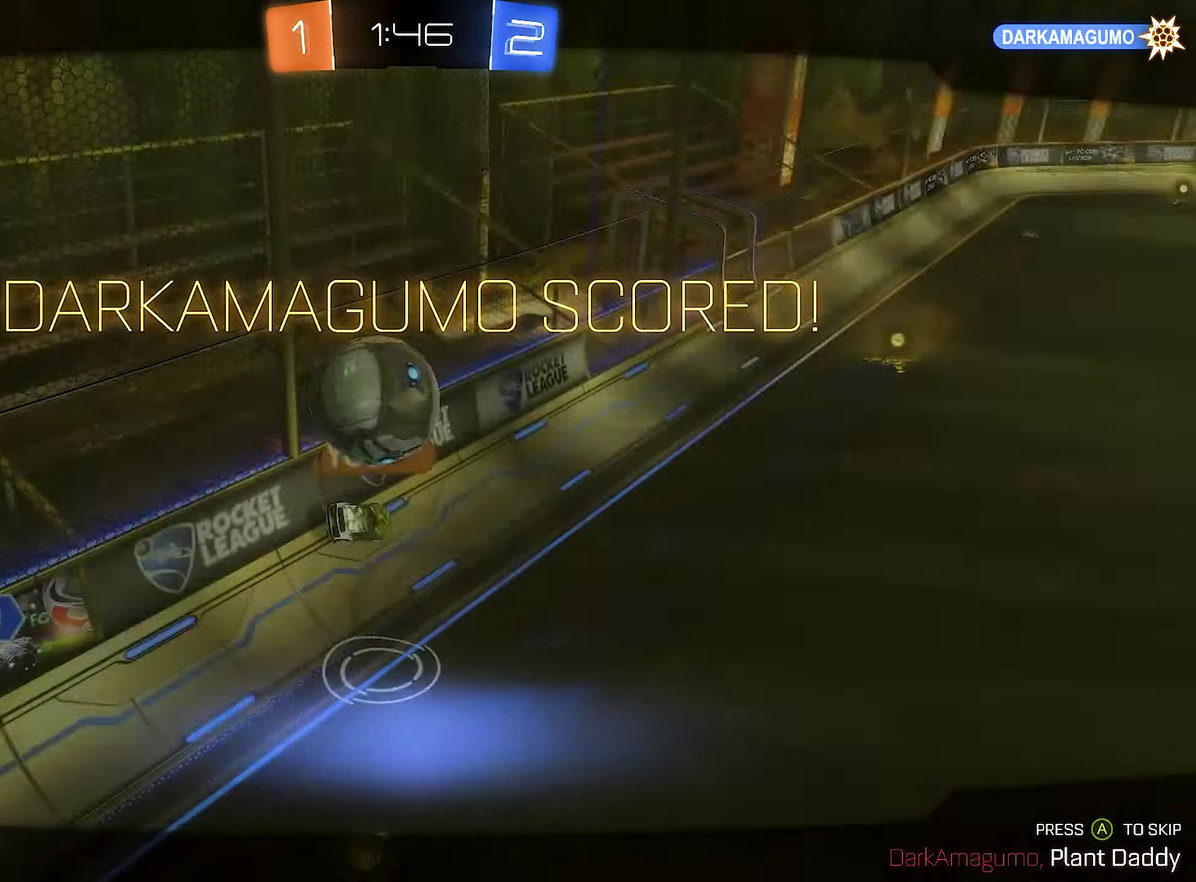
{"buttons": ["R2"], "left_stick": "center", "right_stick": "center", "events": [[50, "left_stick", "right"], [233, "left_stick", "center"]]}
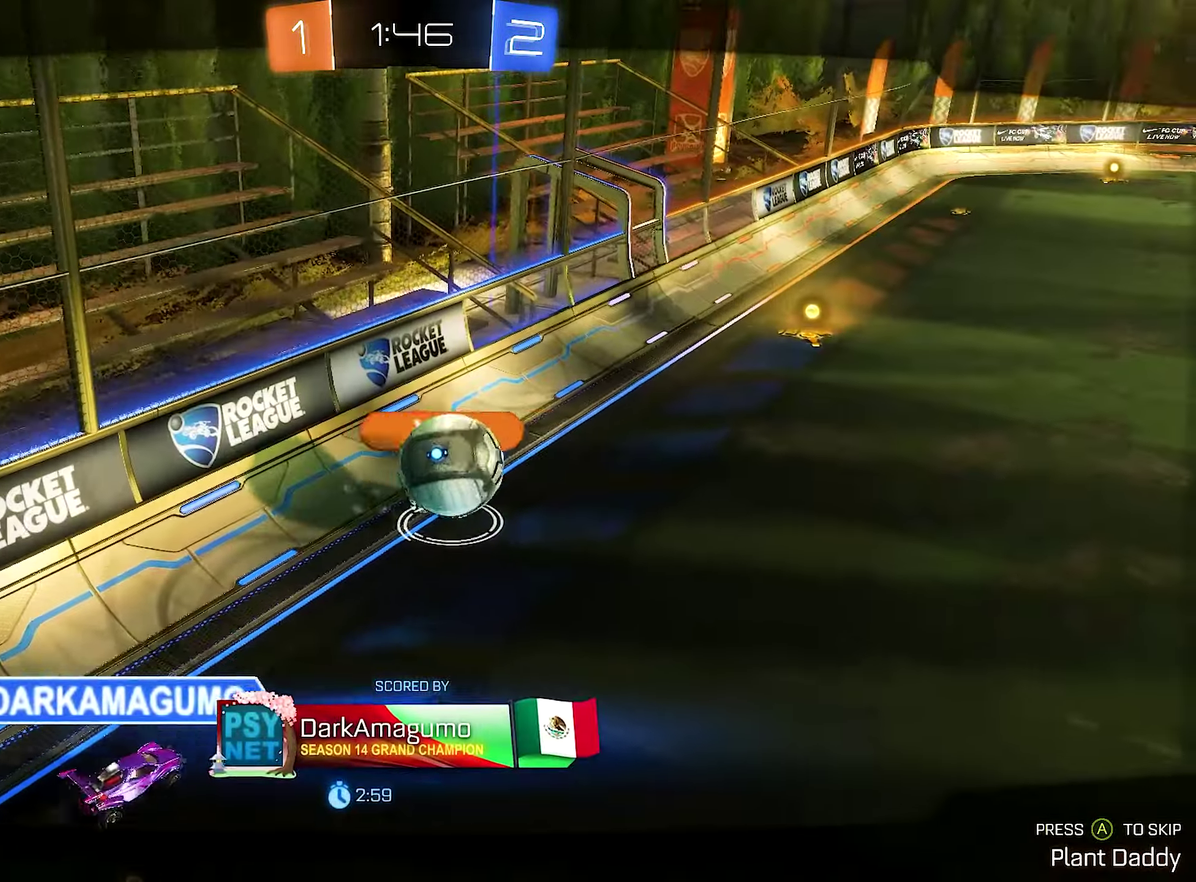
{"buttons": [], "left_stick": "center", "right_stick": "center", "events": [[33, "R2", "up"]]}
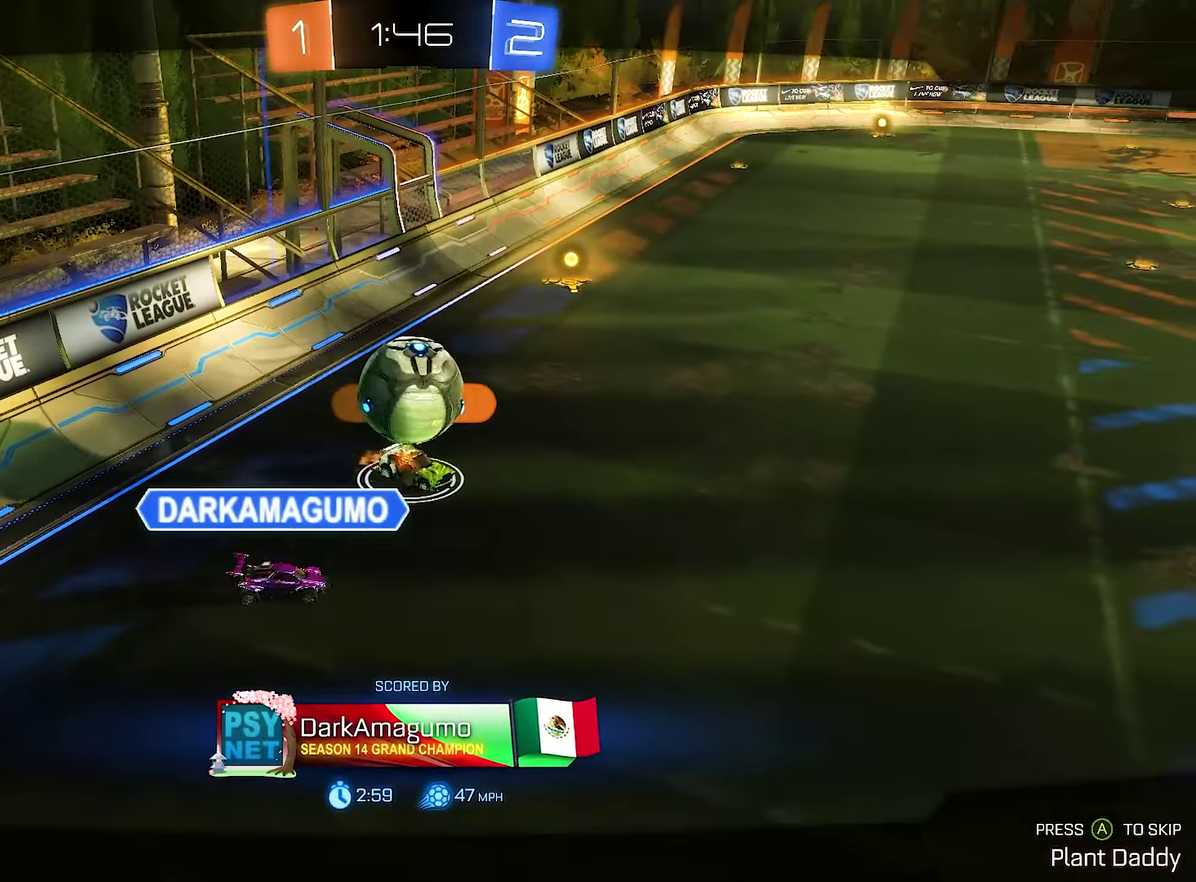
{"buttons": [], "left_stick": "center", "right_stick": "center", "events": [[216, "A", "down"], [333, "A", "up"]]}
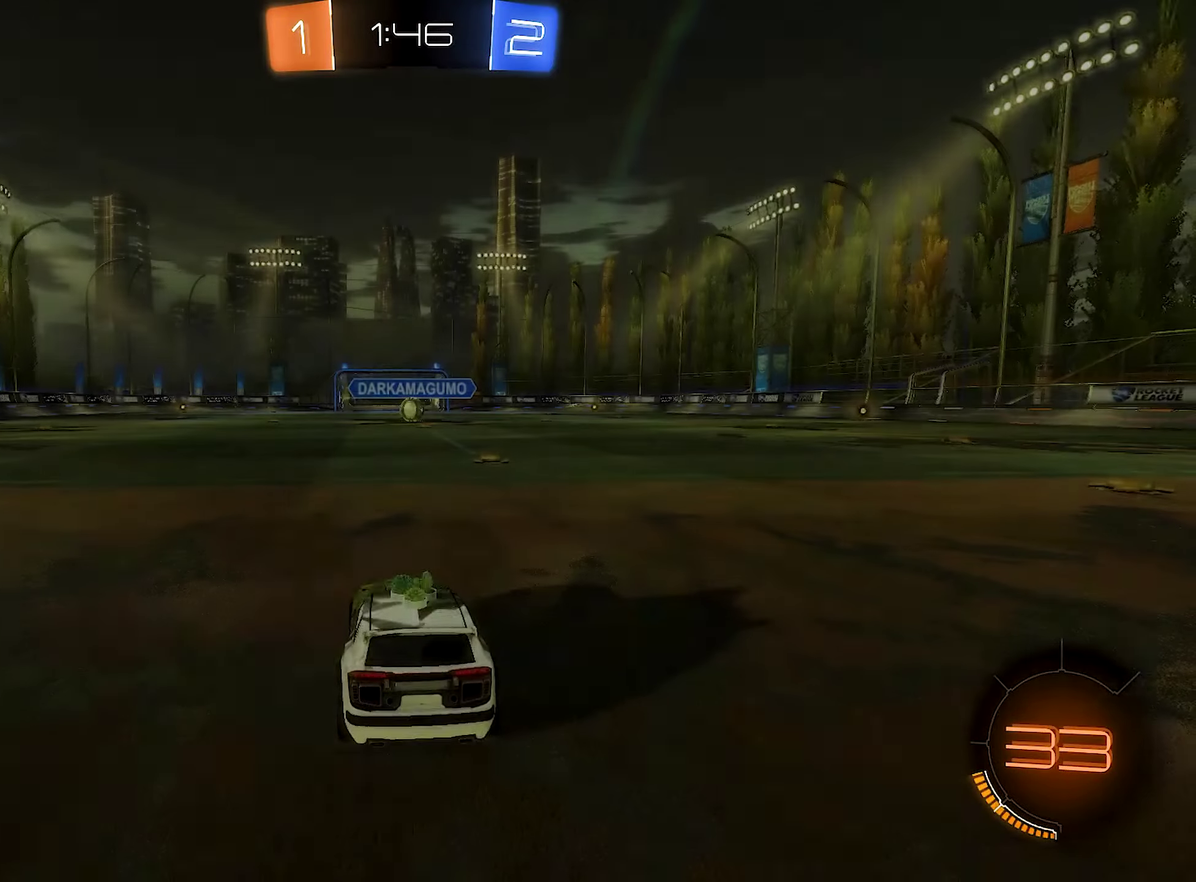
{"buttons": [], "left_stick": "center", "right_stick": "center", "events": []}
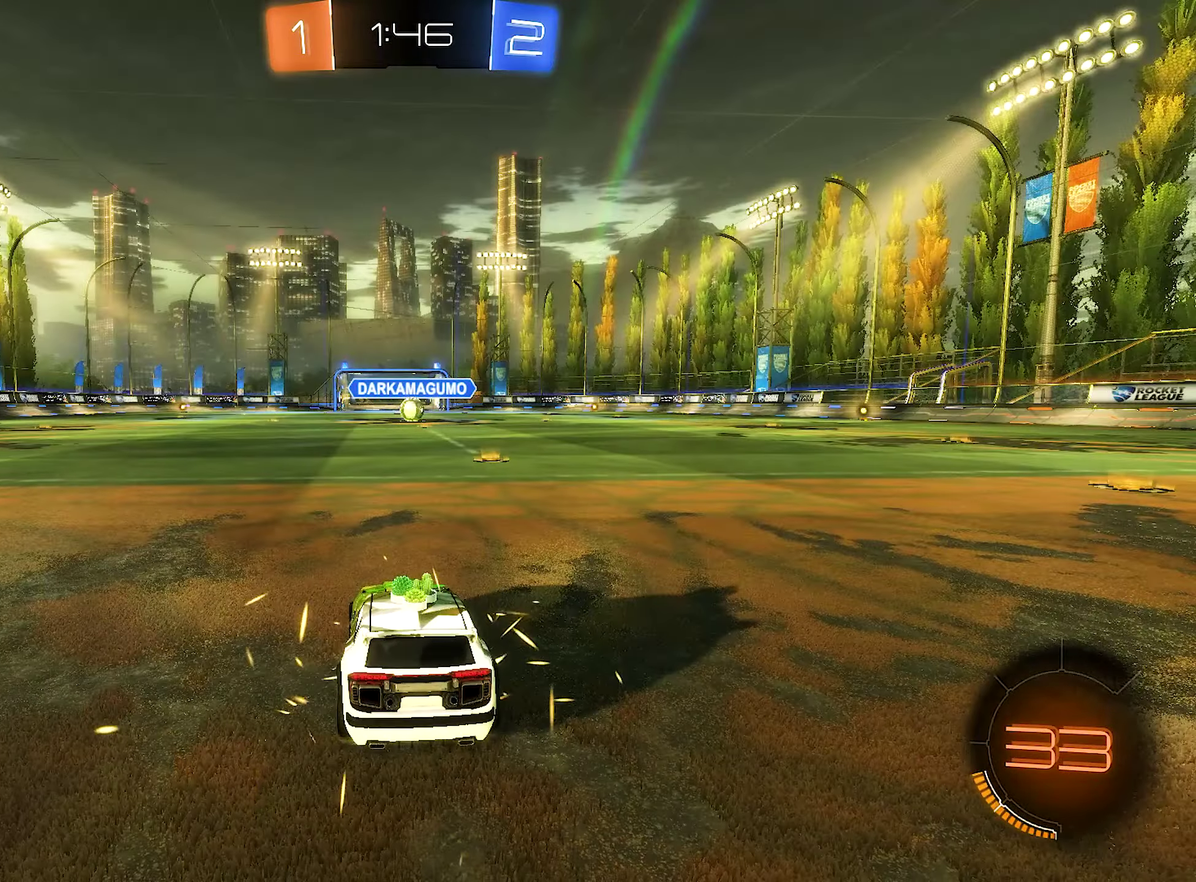
{"buttons": [], "left_stick": "center", "right_stick": "center", "events": []}
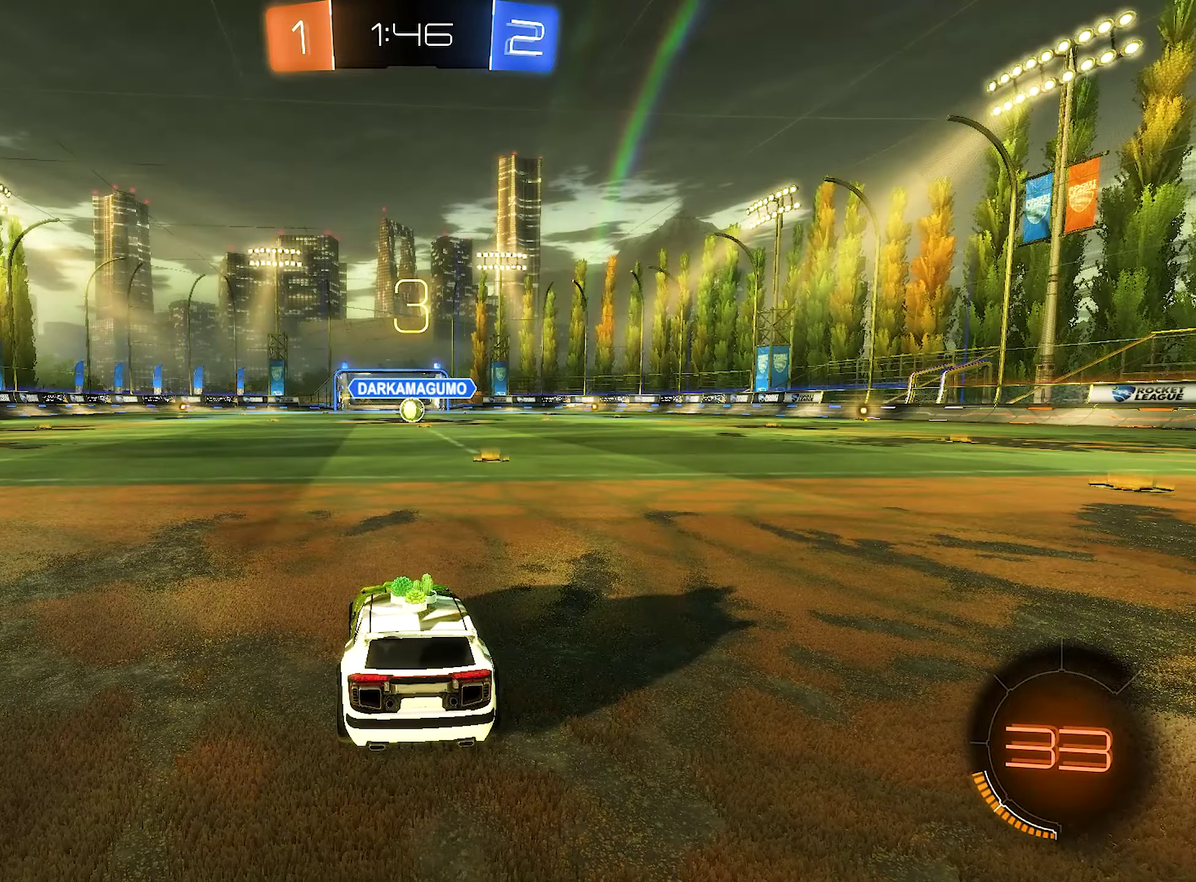
{"buttons": [], "left_stick": "center", "right_stick": "center", "events": []}